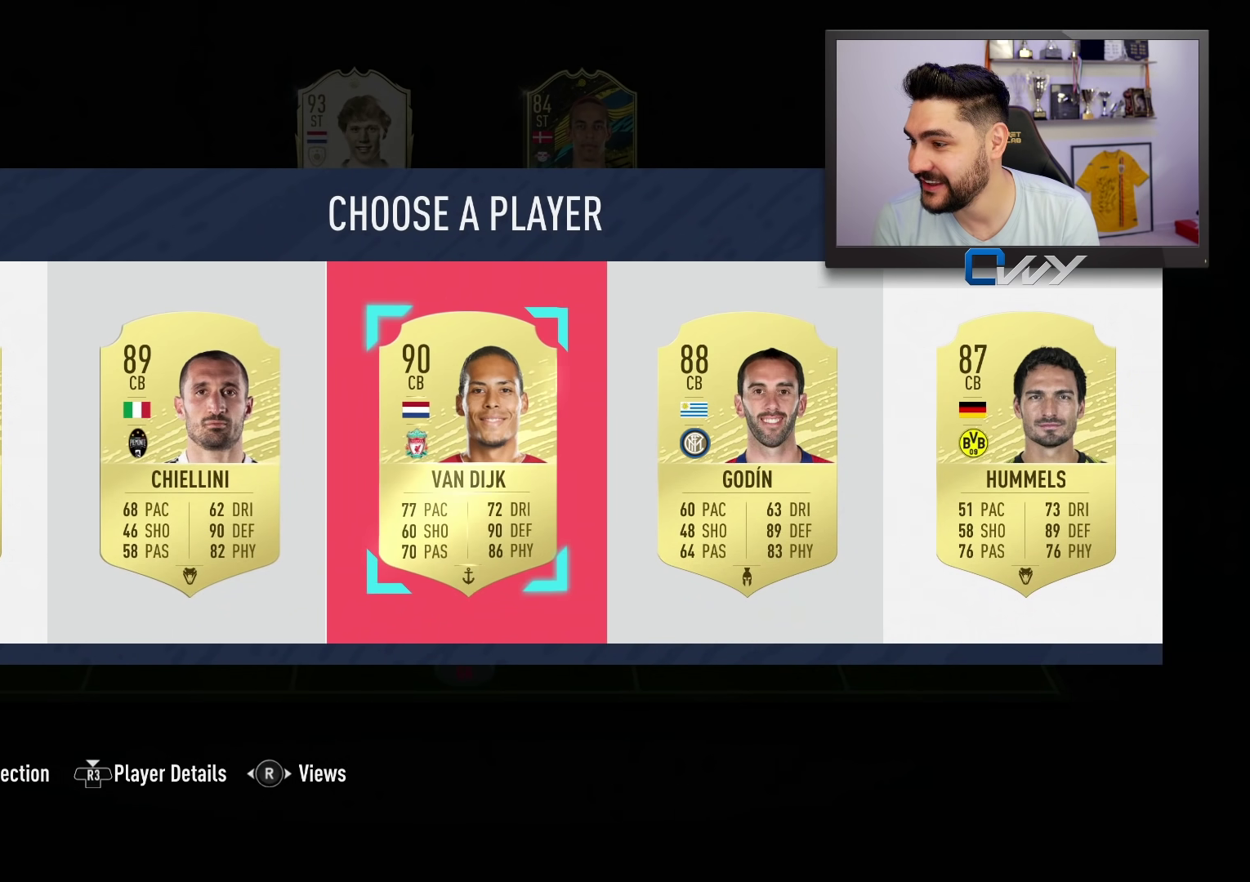
Gameplay with a controller (PlayStation layout); each line is a JSON object with the inputs held at the frame after it. "events" lists button and stick changes between this image and that frame as [ms after this image, input, new state], when the widget could be followed in between.
{"buttons": [], "left_stick": "center", "right_stick": "center", "events": [[100, "left_stick", "center"], [217, "left_stick", "right"], [300, "left_stick", "center"]]}
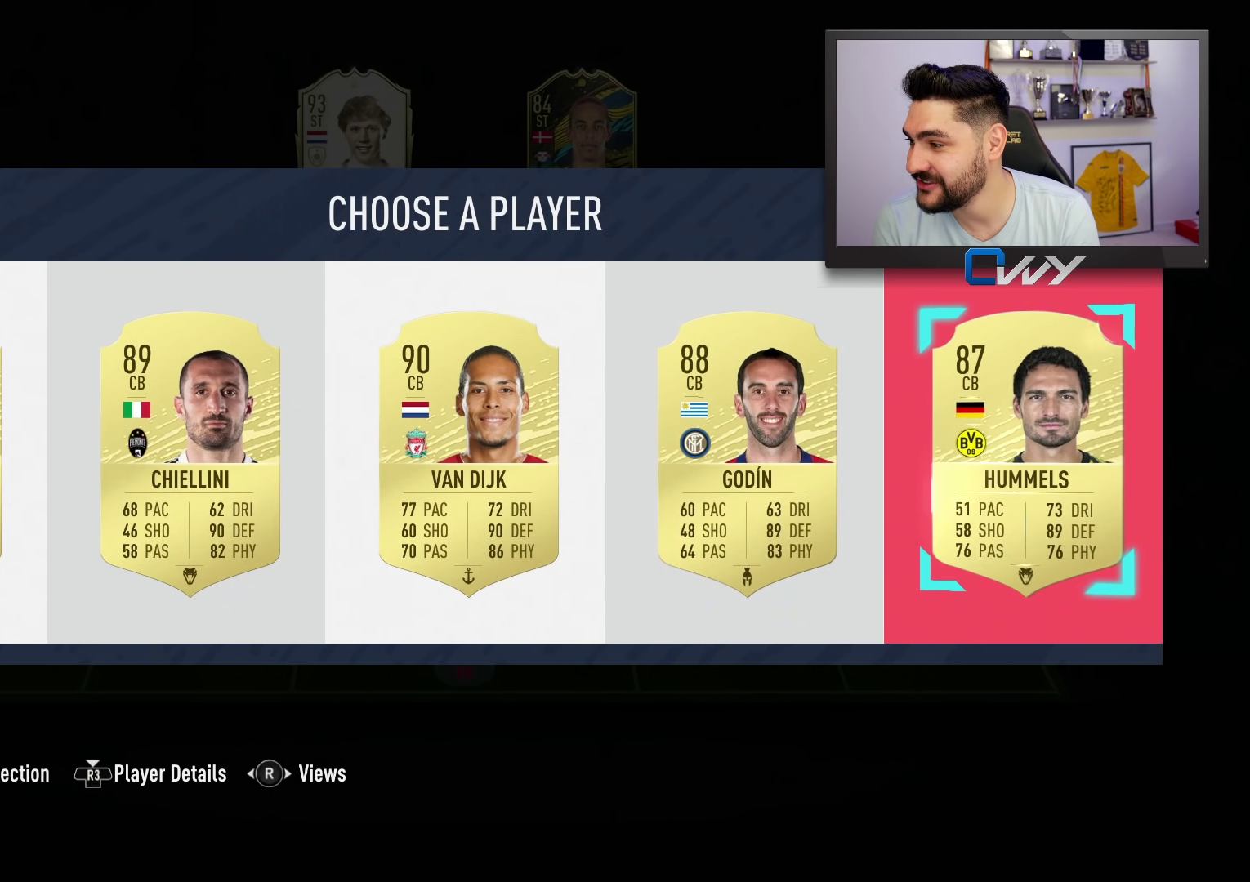
{"buttons": [], "left_stick": "left", "right_stick": "center", "events": [[200, "left_stick", "left"], [317, "left_stick", "center"], [383, "left_stick", "left"]]}
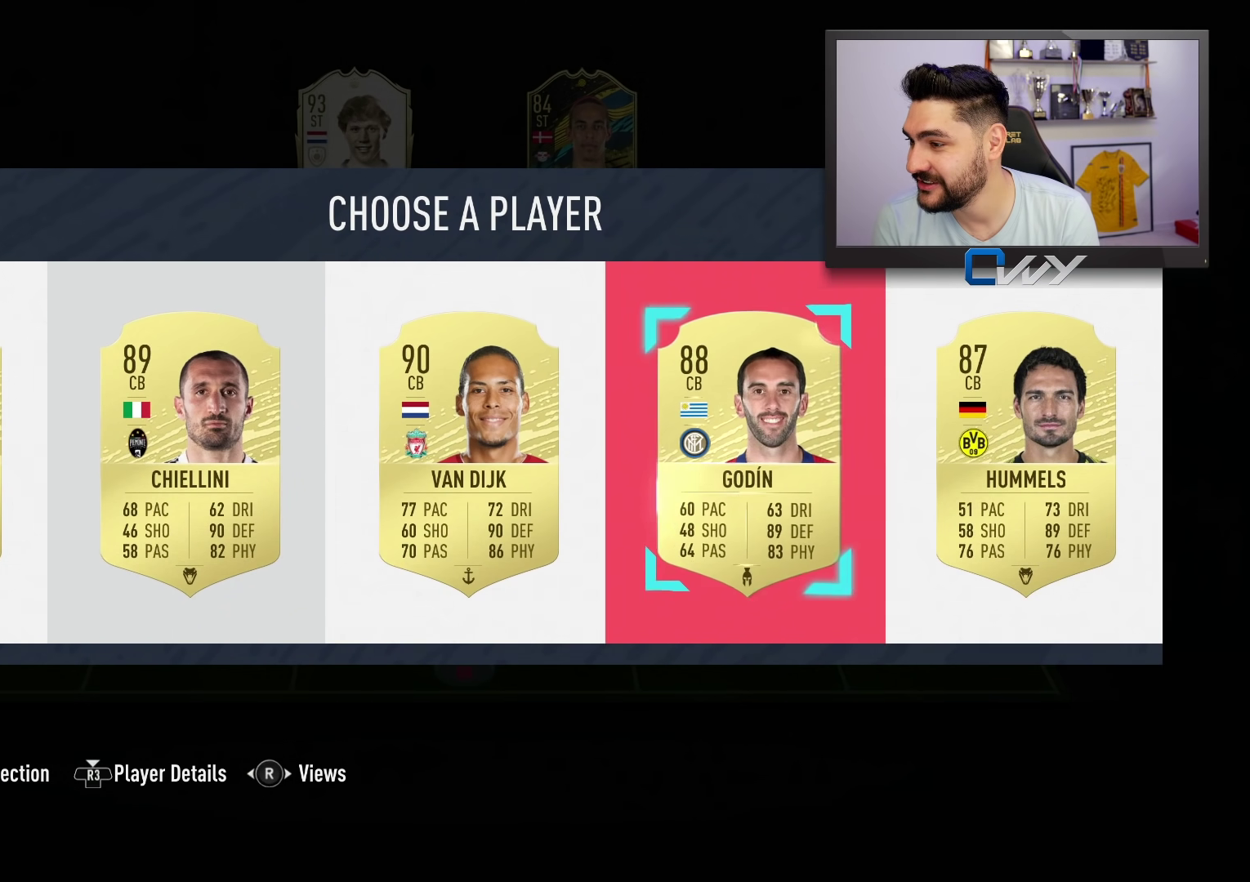
{"buttons": ["SQUARE"], "left_stick": "center", "right_stick": "center", "events": [[17, "left_stick", "center"], [33, "SQUARE", "down"]]}
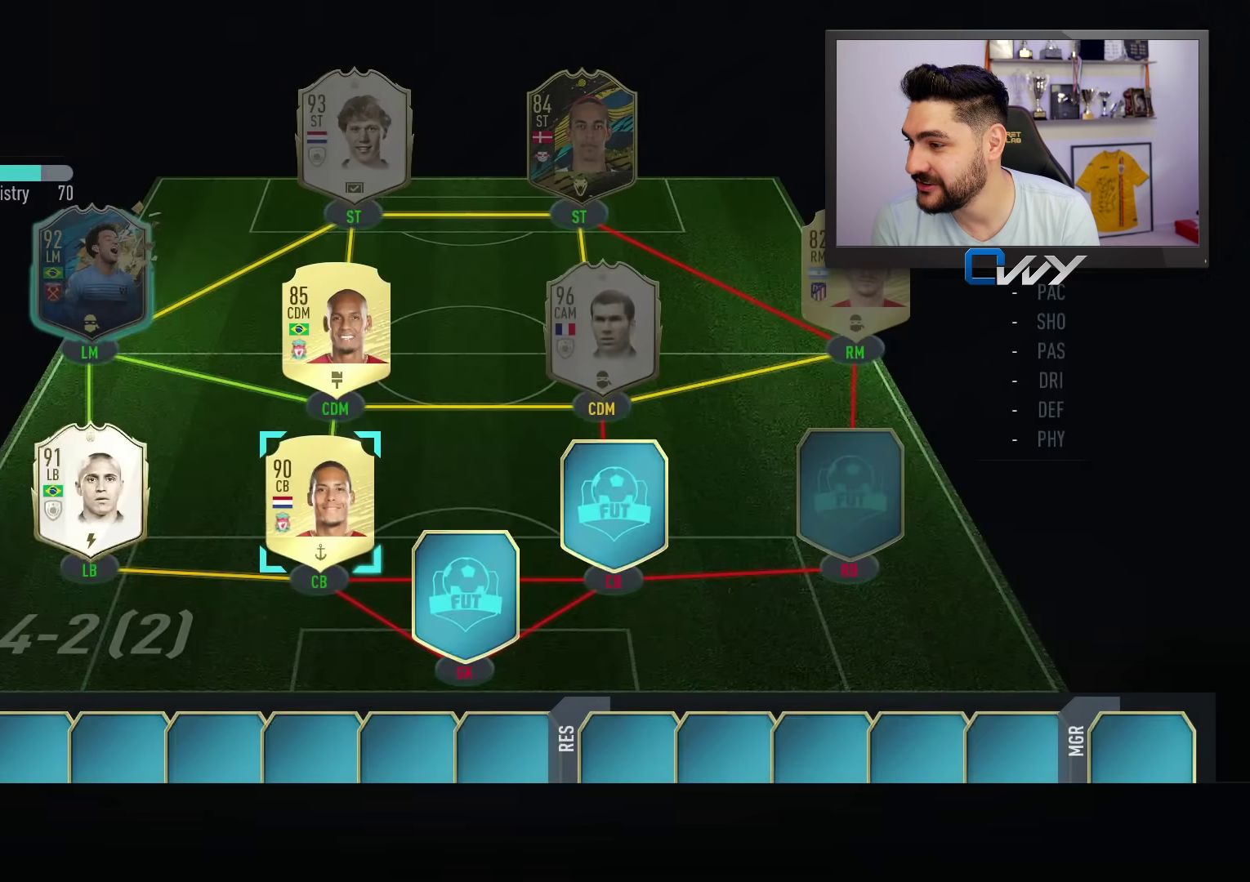
{"buttons": [], "left_stick": "center", "right_stick": "center", "events": [[167, "SQUARE", "up"]]}
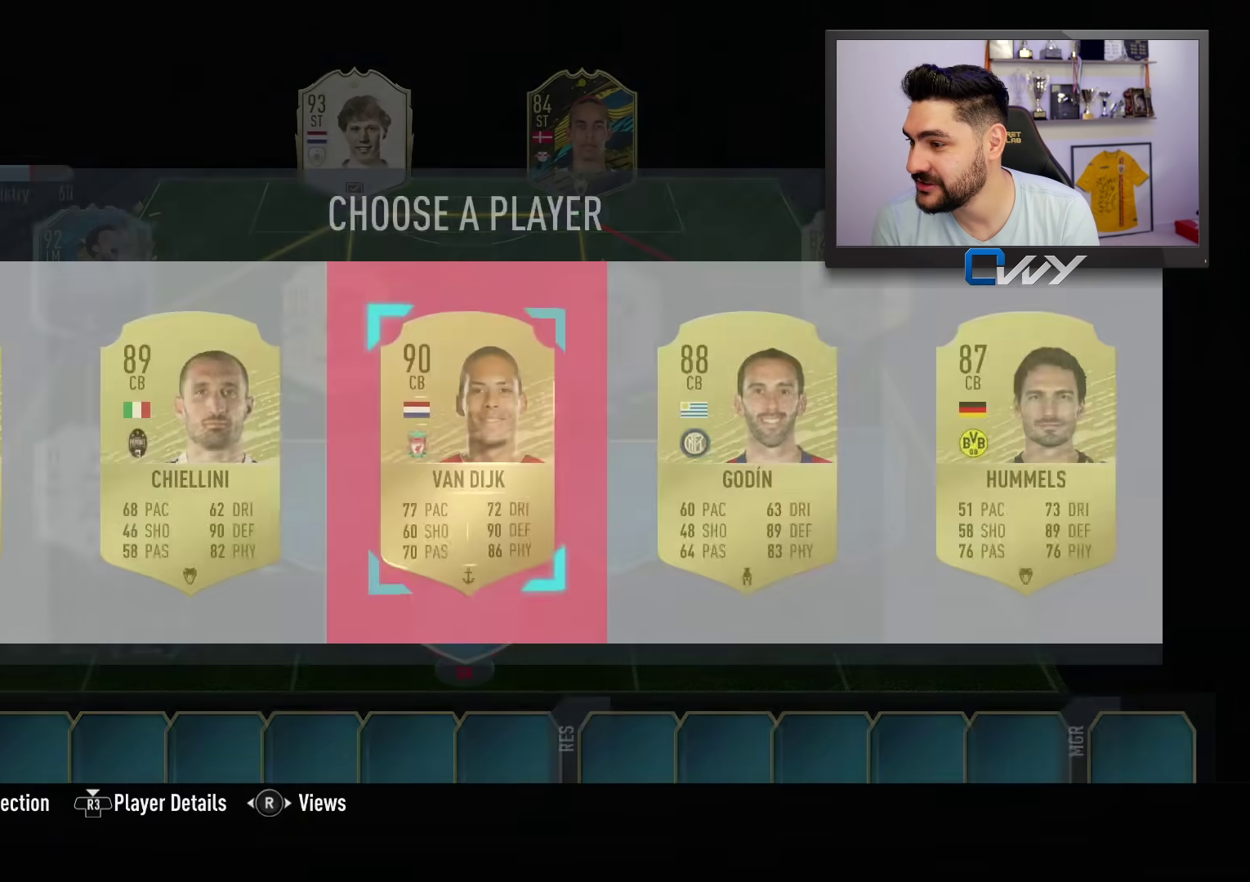
{"buttons": [], "left_stick": "center", "right_stick": "center", "events": [[300, "CROSS", "down"], [400, "CROSS", "up"]]}
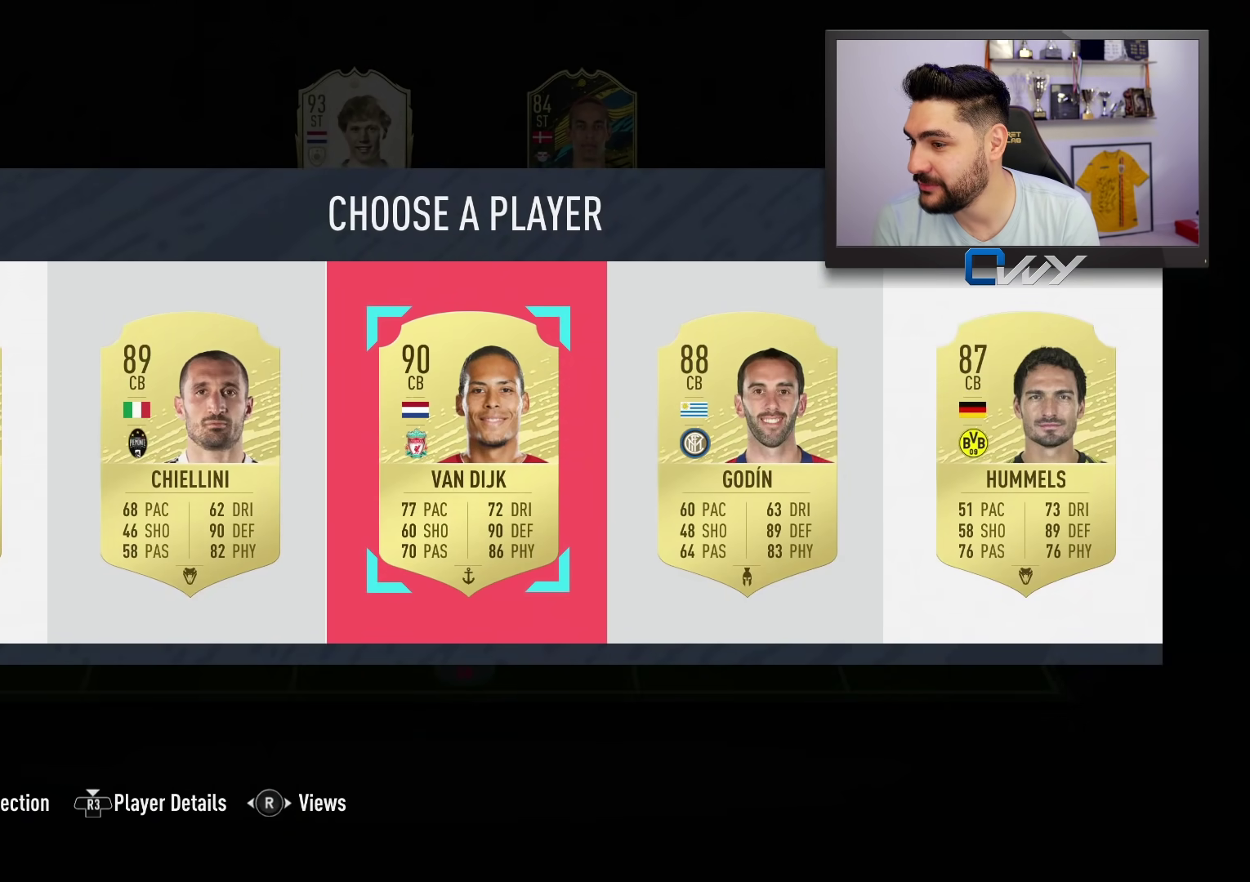
{"buttons": [], "left_stick": "center", "right_stick": "center", "events": []}
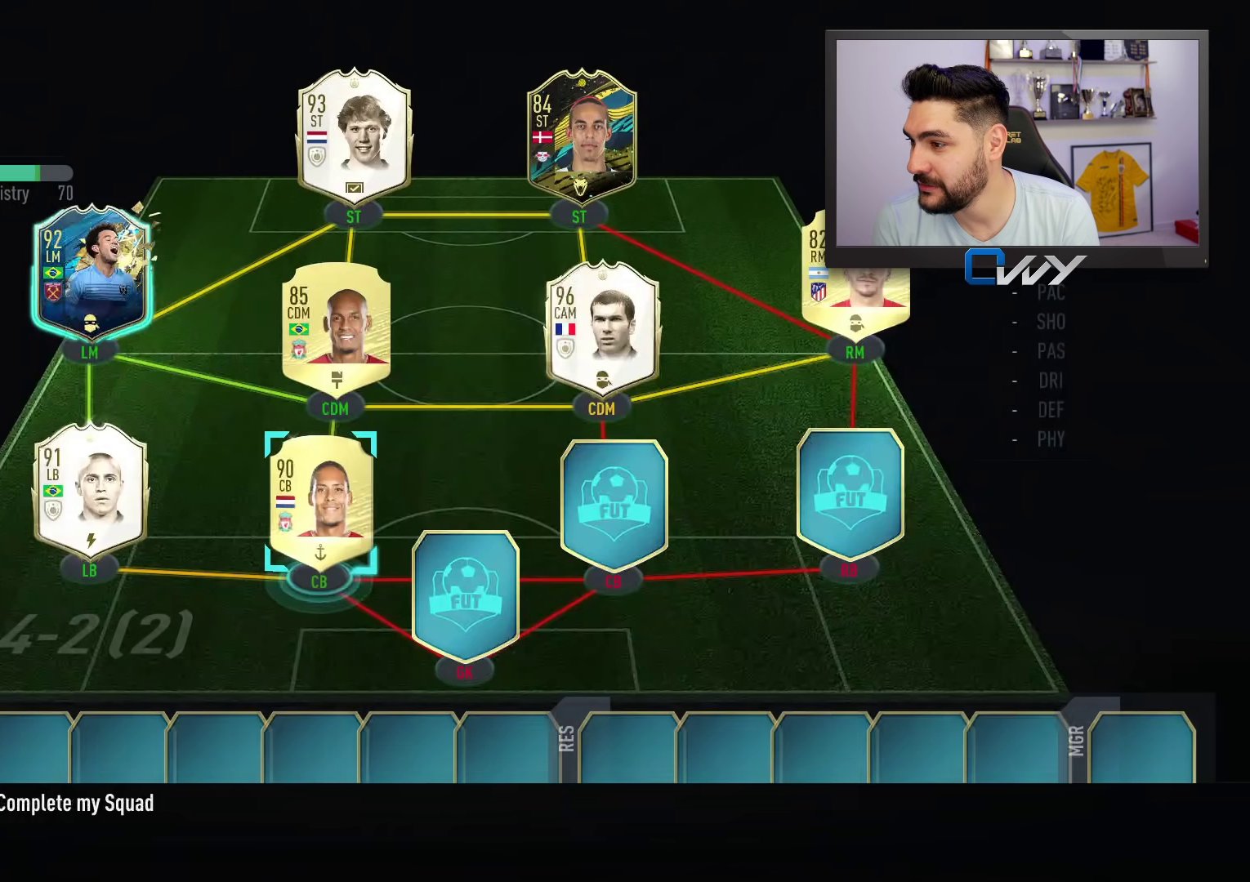
{"buttons": [], "left_stick": "center", "right_stick": "center", "events": [[17, "left_stick", "right"], [67, "left_stick", "center"], [350, "left_stick", "right"], [433, "left_stick", "center"]]}
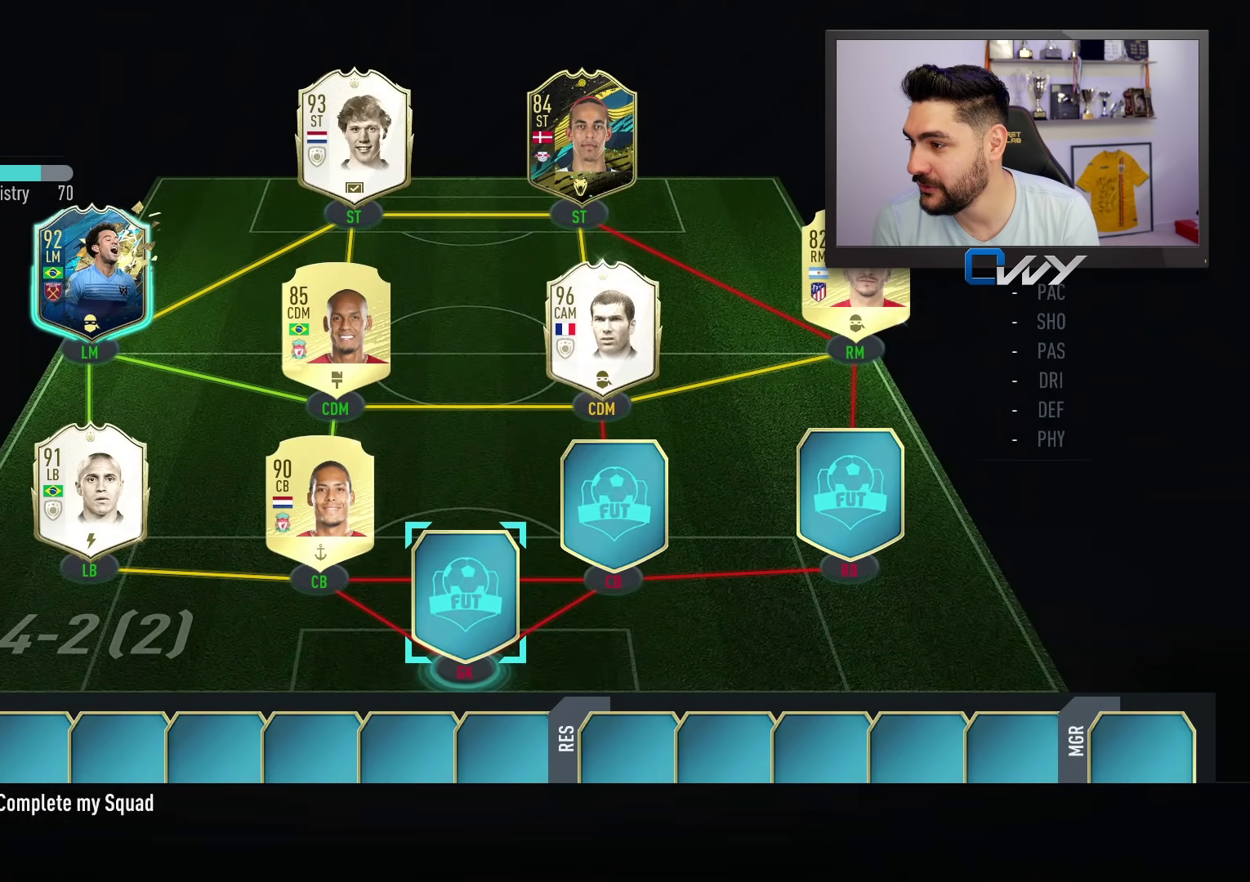
{"buttons": [], "left_stick": "center", "right_stick": "center", "events": [[100, "CROSS", "down"], [183, "CROSS", "up"]]}
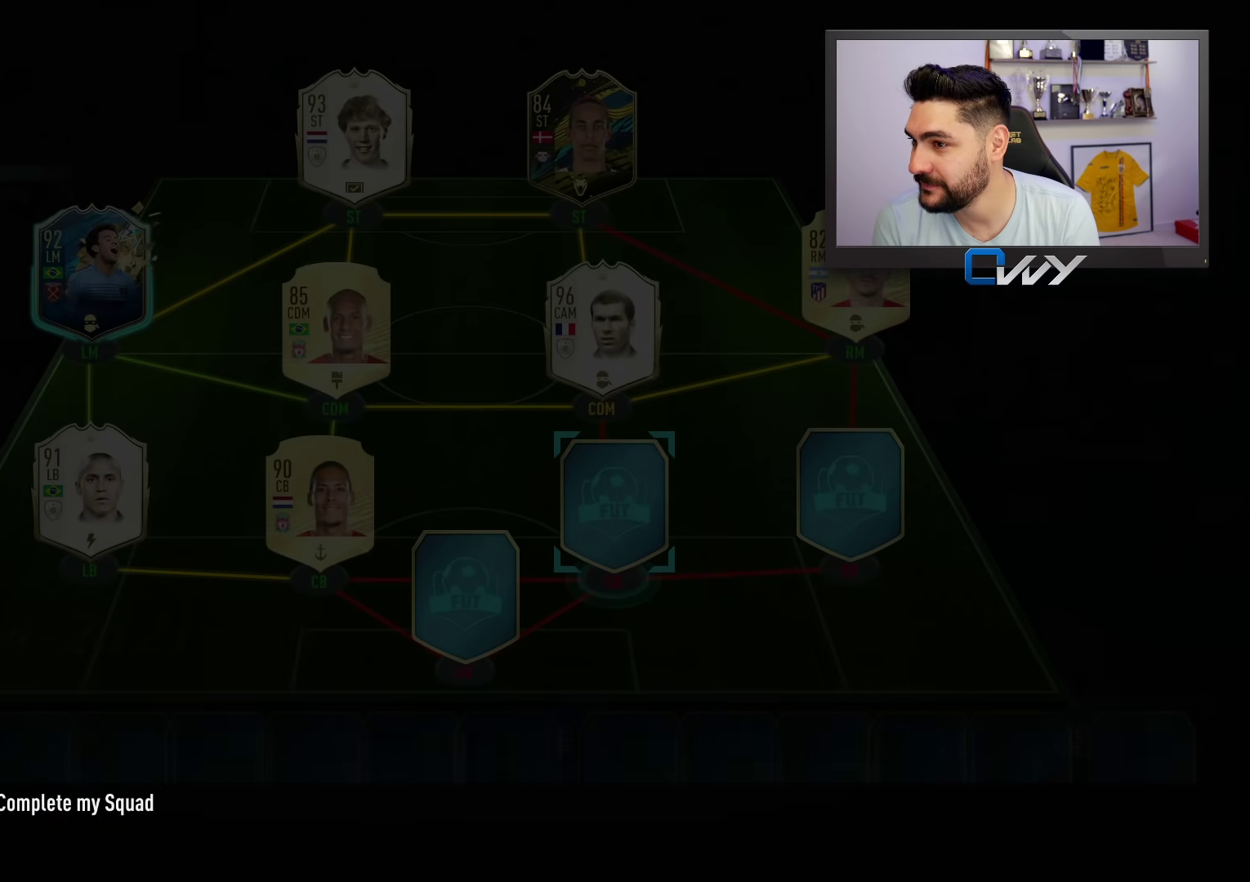
{"buttons": [], "left_stick": "center", "right_stick": "center", "events": []}
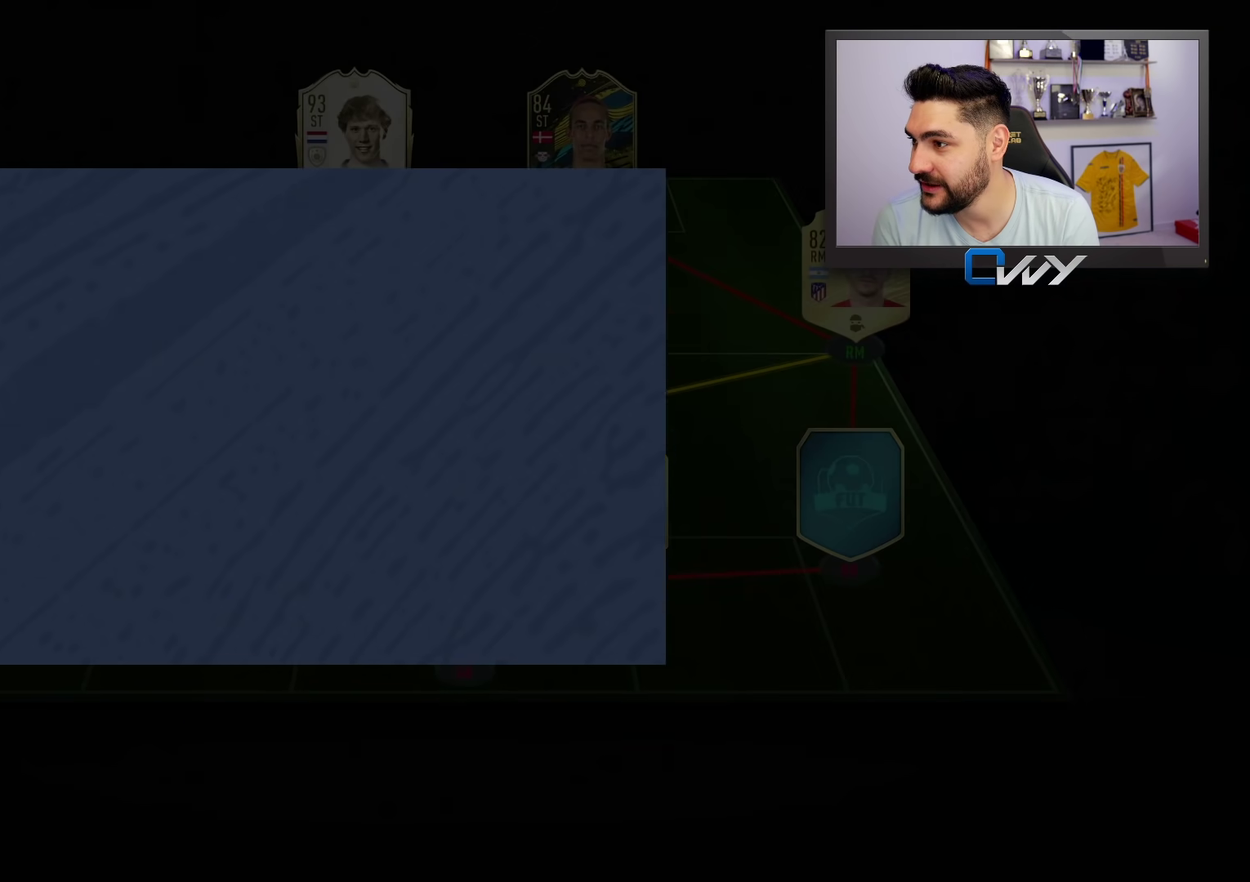
{"buttons": [], "left_stick": "center", "right_stick": "center", "events": [[150, "CROSS", "down"], [267, "CROSS", "up"]]}
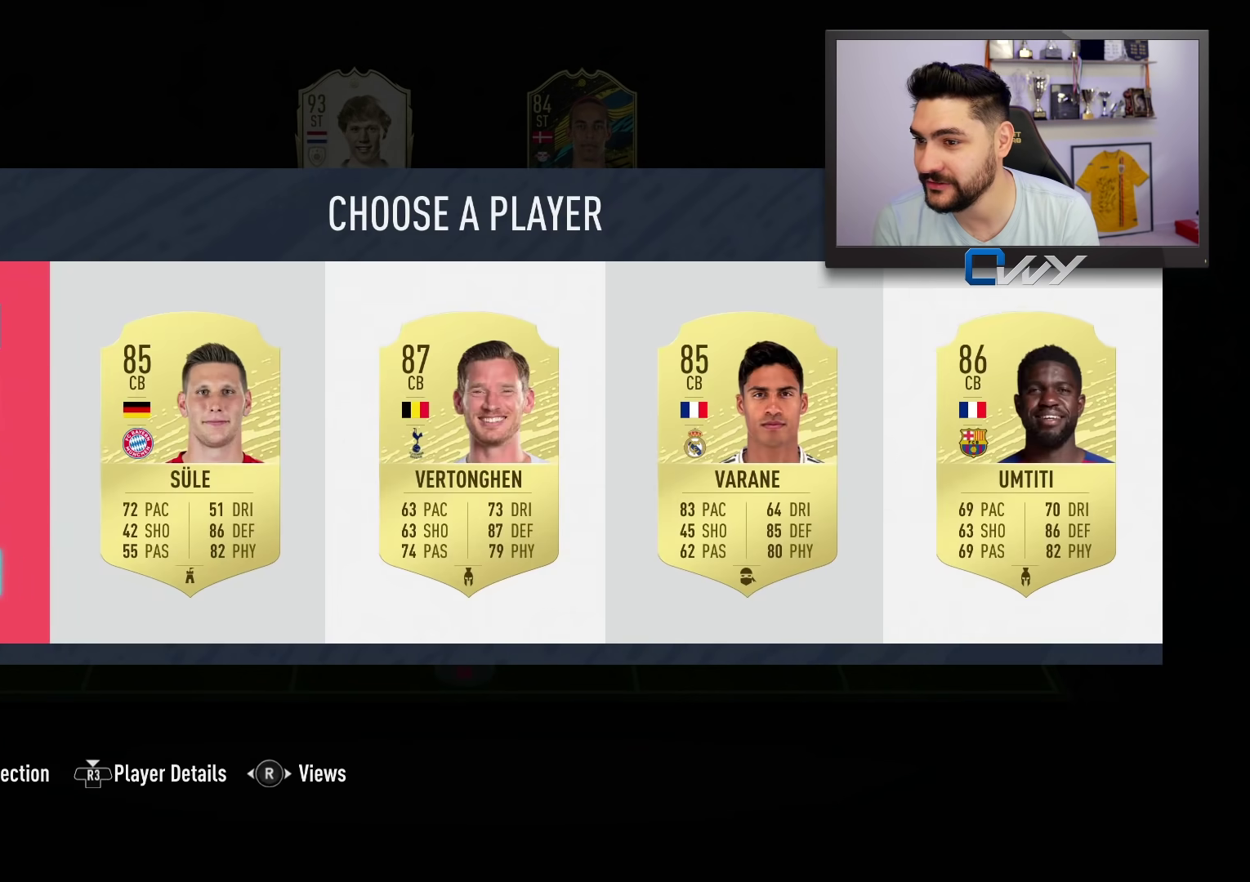
{"buttons": [], "left_stick": "center", "right_stick": "center", "events": []}
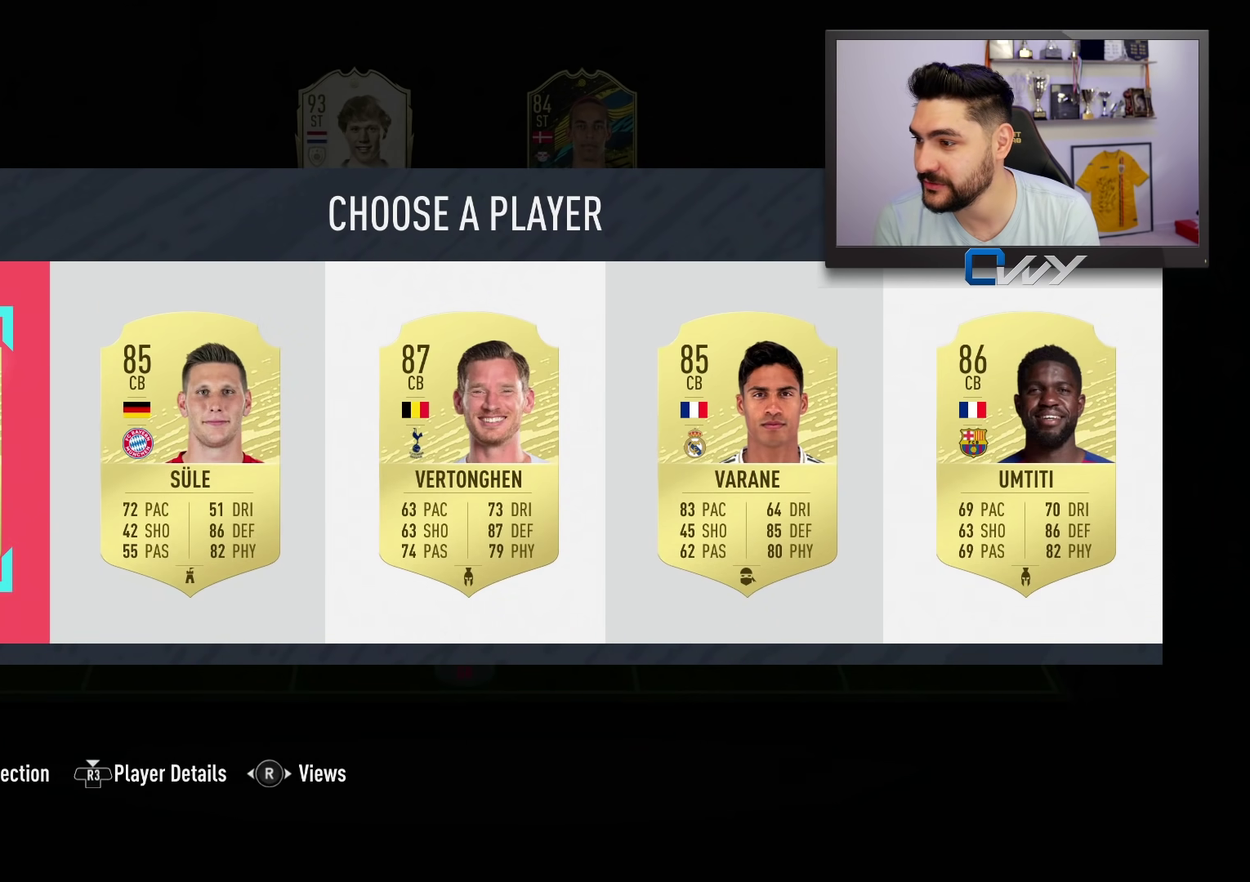
{"buttons": [], "left_stick": "right", "right_stick": "center", "events": [[500, "left_stick", "right"]]}
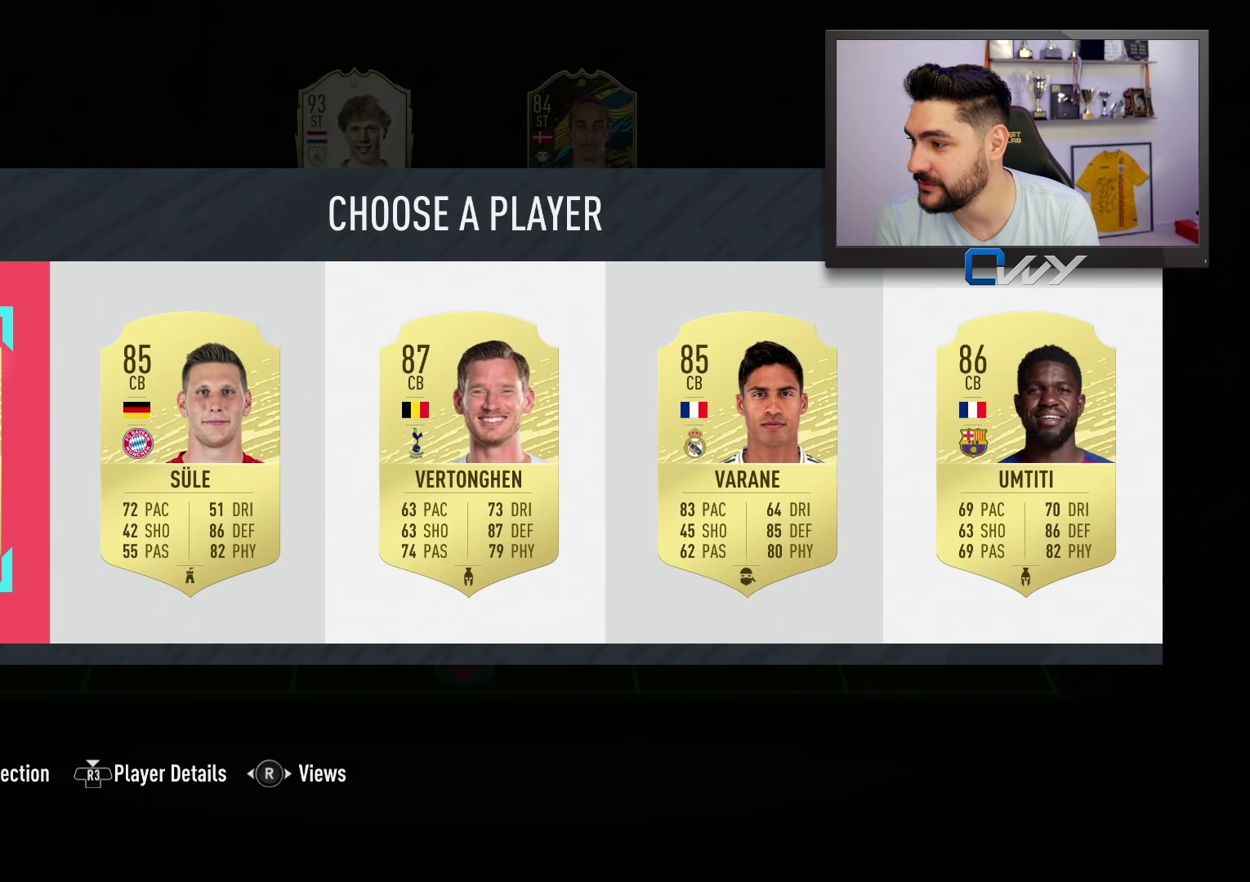
{"buttons": [], "left_stick": "right", "right_stick": "center", "events": [[150, "left_stick", "center"], [250, "left_stick", "right"], [350, "left_stick", "center"], [433, "left_stick", "right"]]}
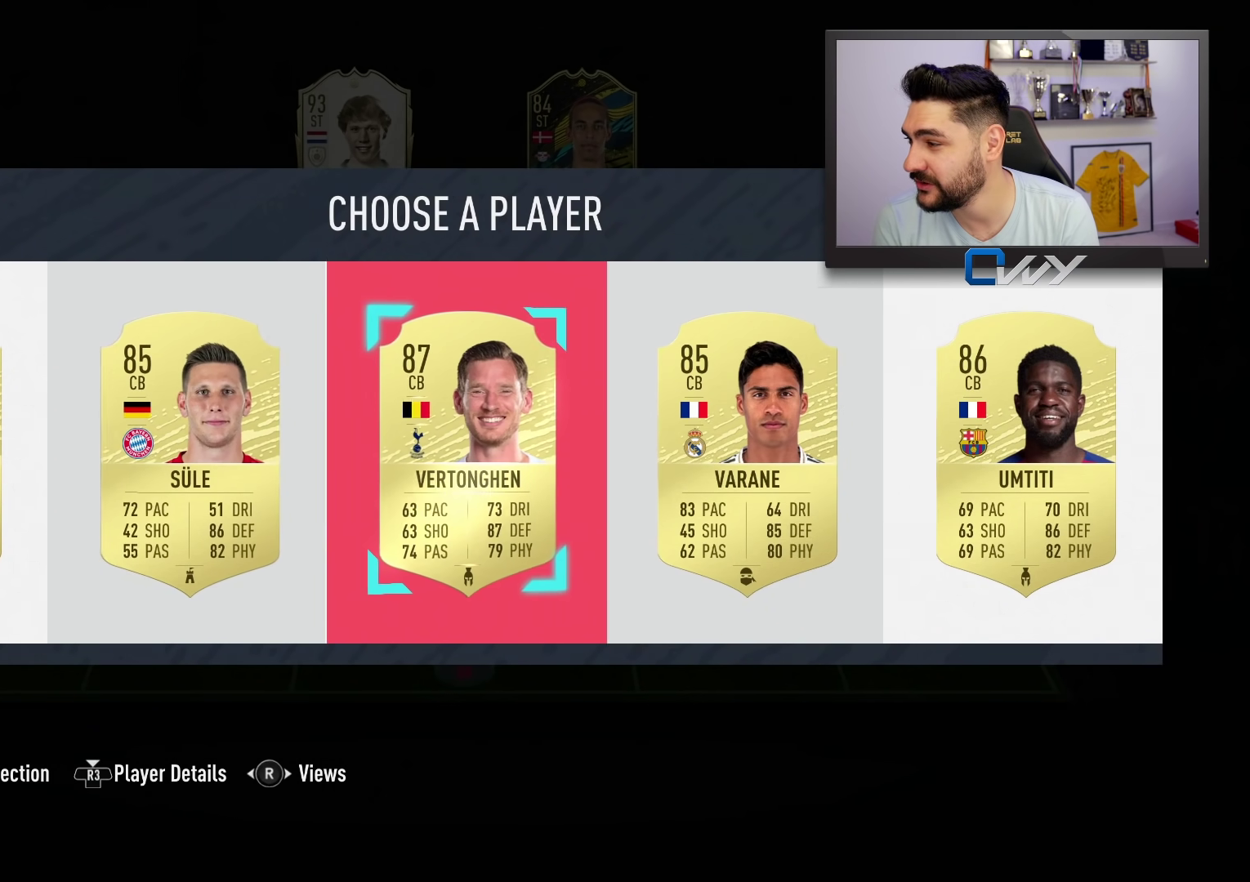
{"buttons": [], "left_stick": "left", "right_stick": "center", "events": [[83, "left_stick", "center"], [183, "left_stick", "right"], [300, "left_stick", "center"], [500, "left_stick", "left"]]}
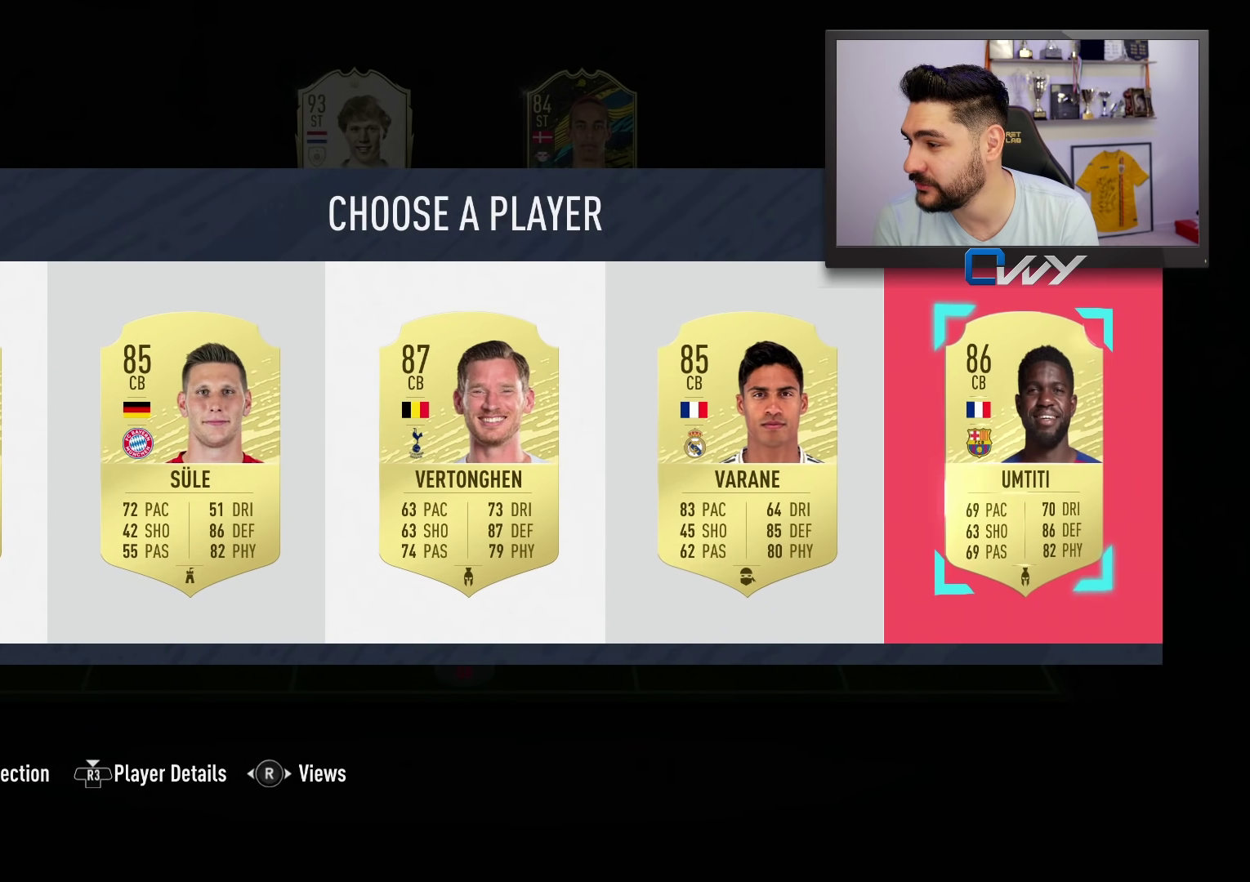
{"buttons": ["SQUARE"], "left_stick": "center", "right_stick": "center", "events": [[83, "left_stick", "center"], [100, "SQUARE", "down"]]}
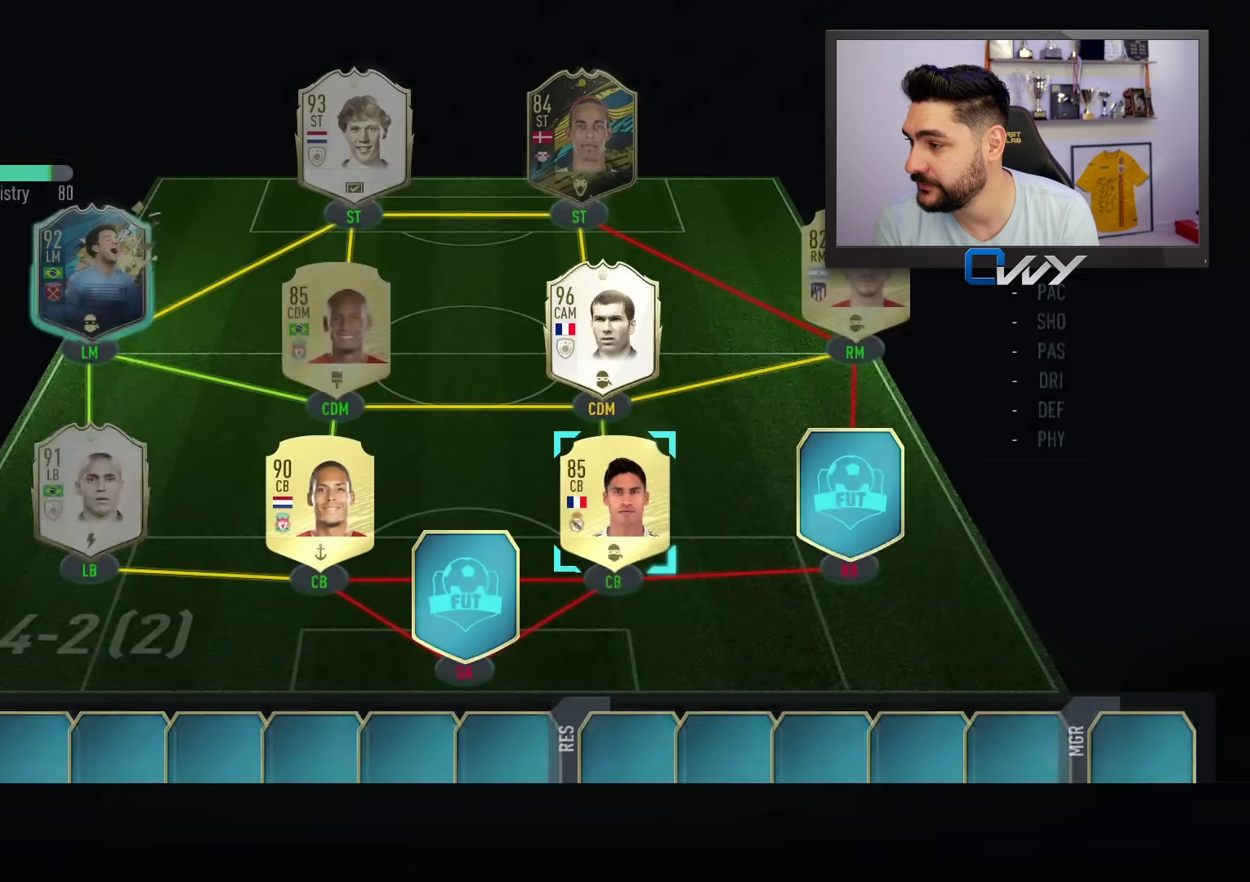
{"buttons": ["SQUARE"], "left_stick": "center", "right_stick": "center", "events": []}
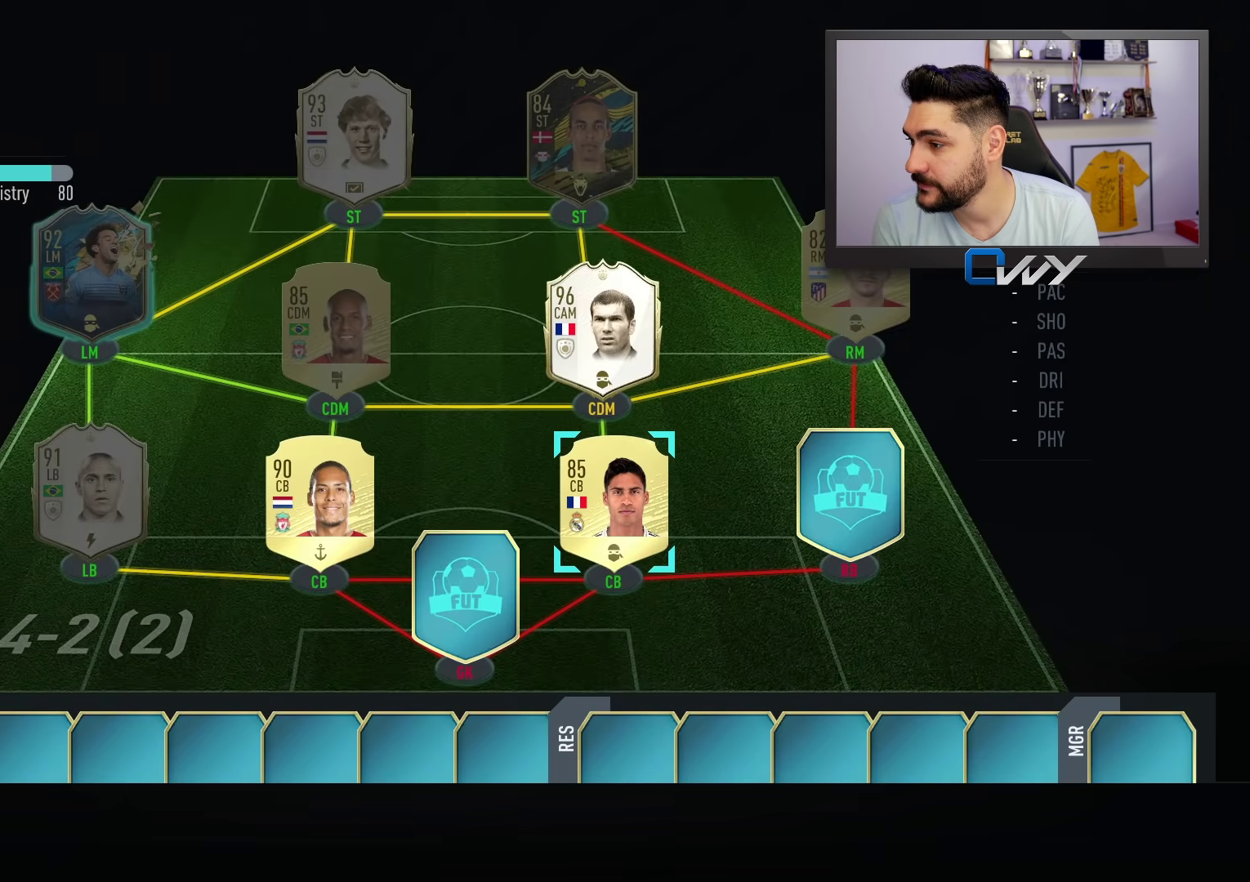
{"buttons": [], "left_stick": "center", "right_stick": "center", "events": [[117, "SQUARE", "up"]]}
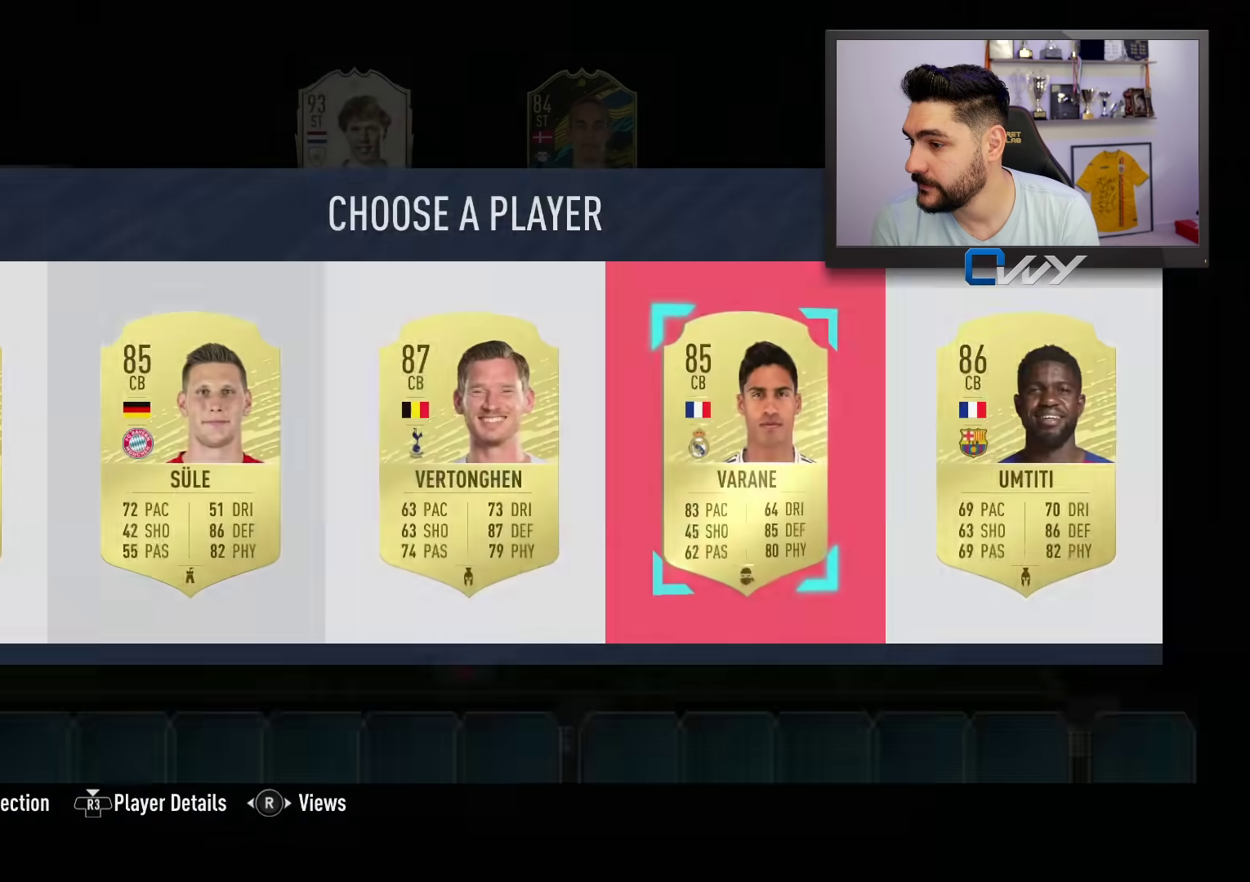
{"buttons": [], "left_stick": "center", "right_stick": "center", "events": []}
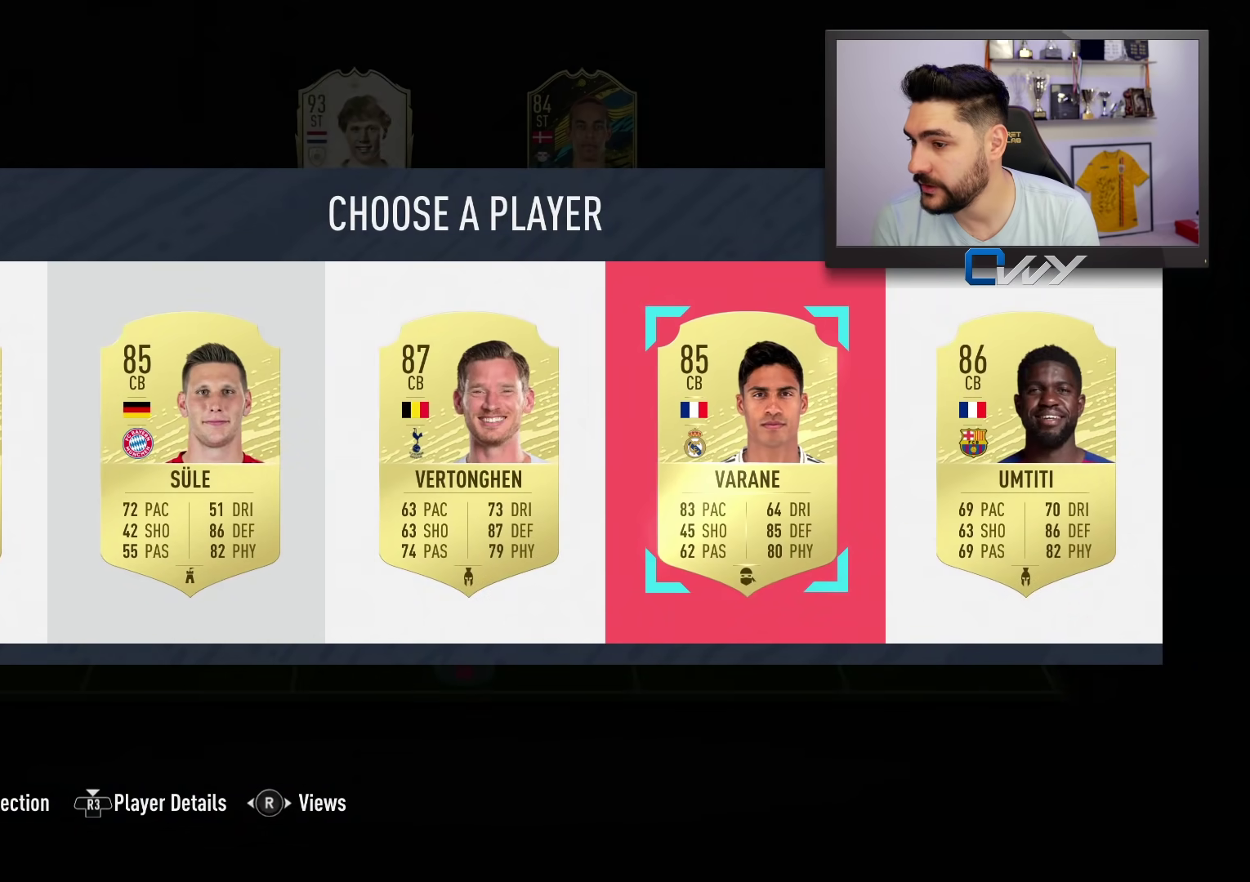
{"buttons": [], "left_stick": "center", "right_stick": "center", "events": [[83, "CROSS", "down"], [200, "CROSS", "up"]]}
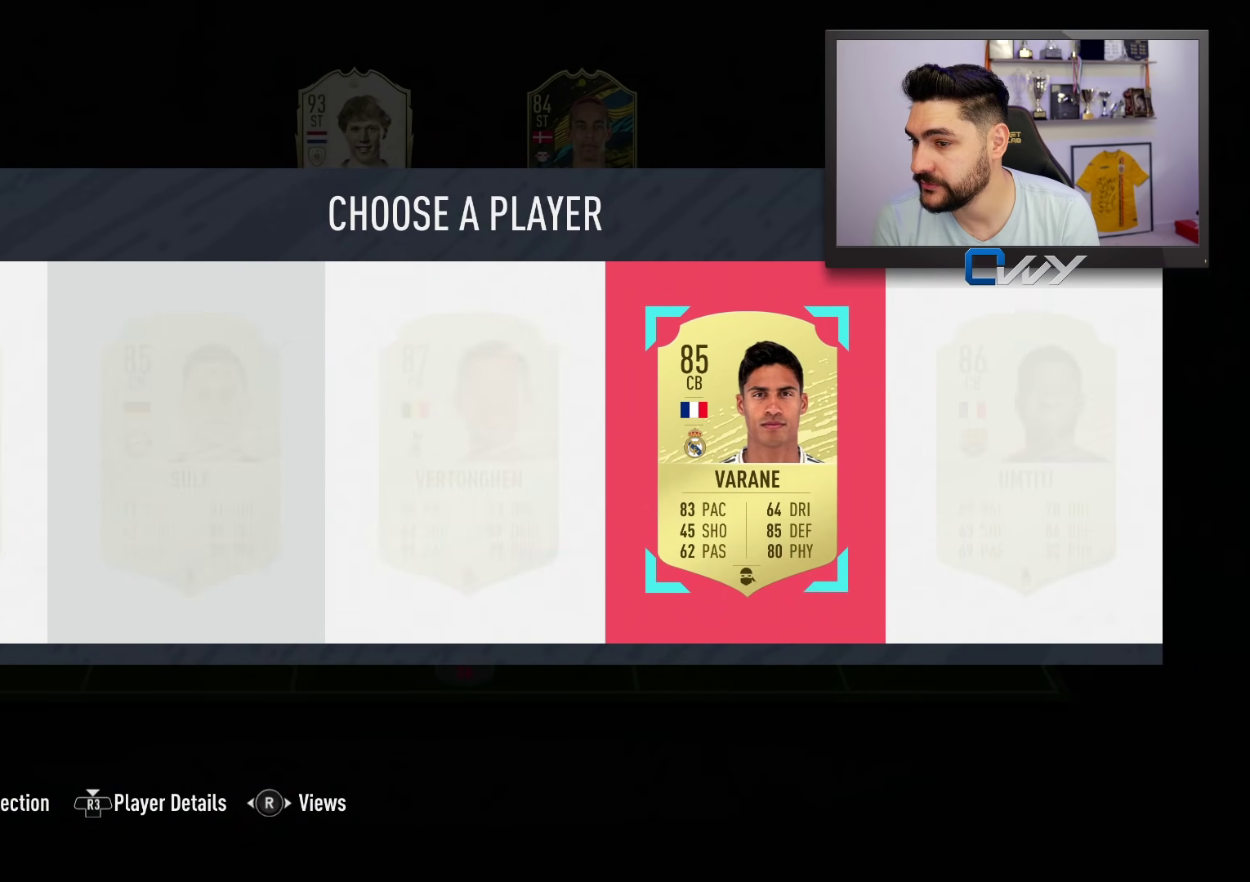
{"buttons": ["CROSS"], "left_stick": "center", "right_stick": "center", "events": [[217, "left_stick", "right"], [317, "left_stick", "center"], [417, "CROSS", "down"]]}
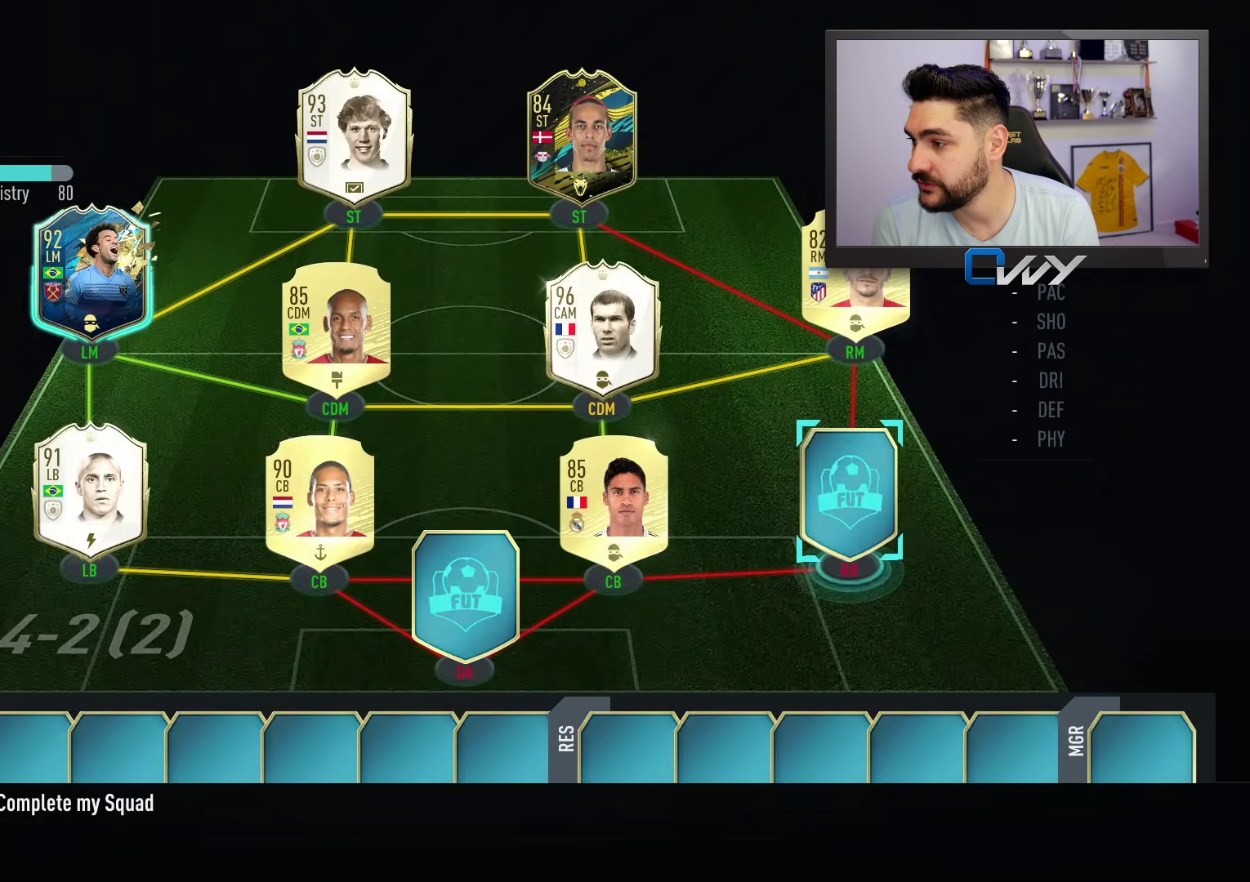
{"buttons": [], "left_stick": "center", "right_stick": "center", "events": [[17, "CROSS", "up"]]}
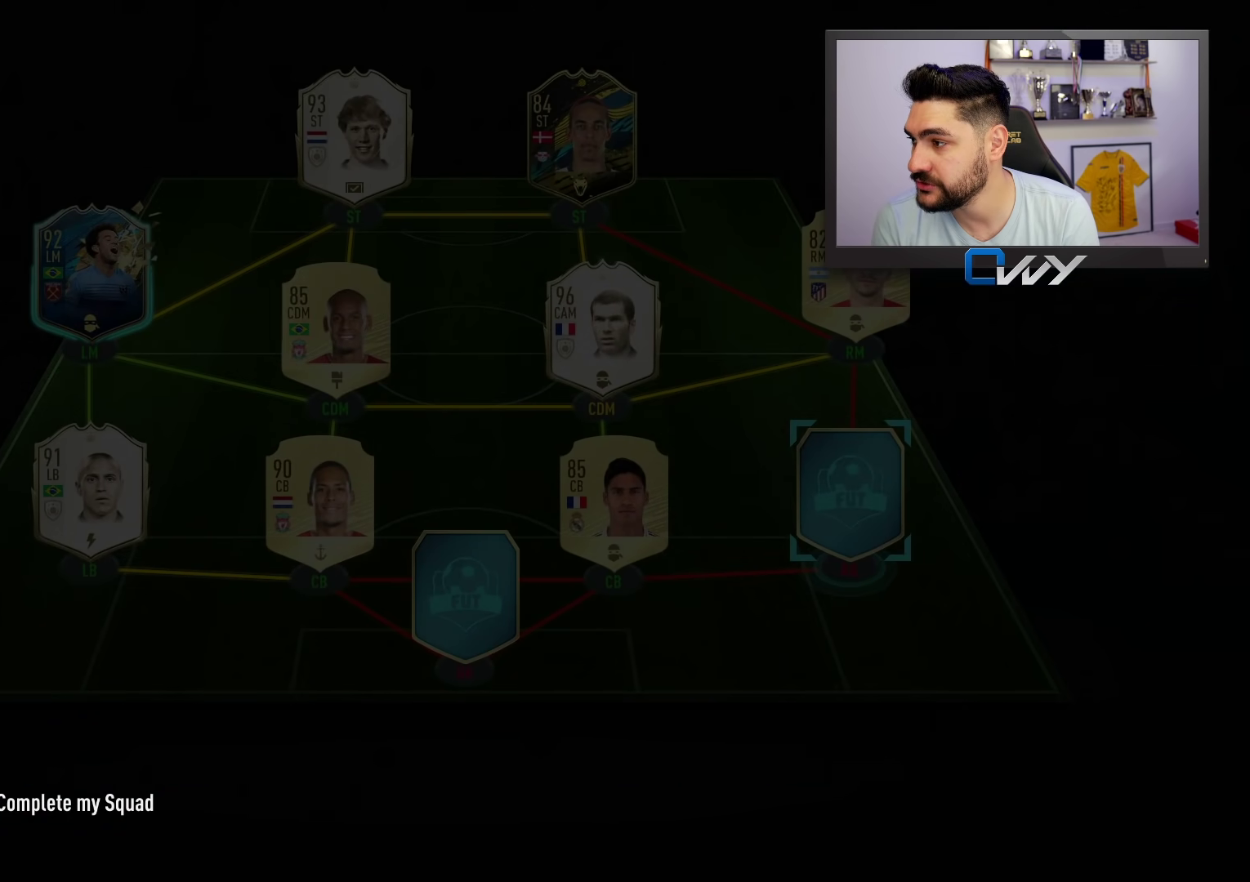
{"buttons": [], "left_stick": "center", "right_stick": "center", "events": []}
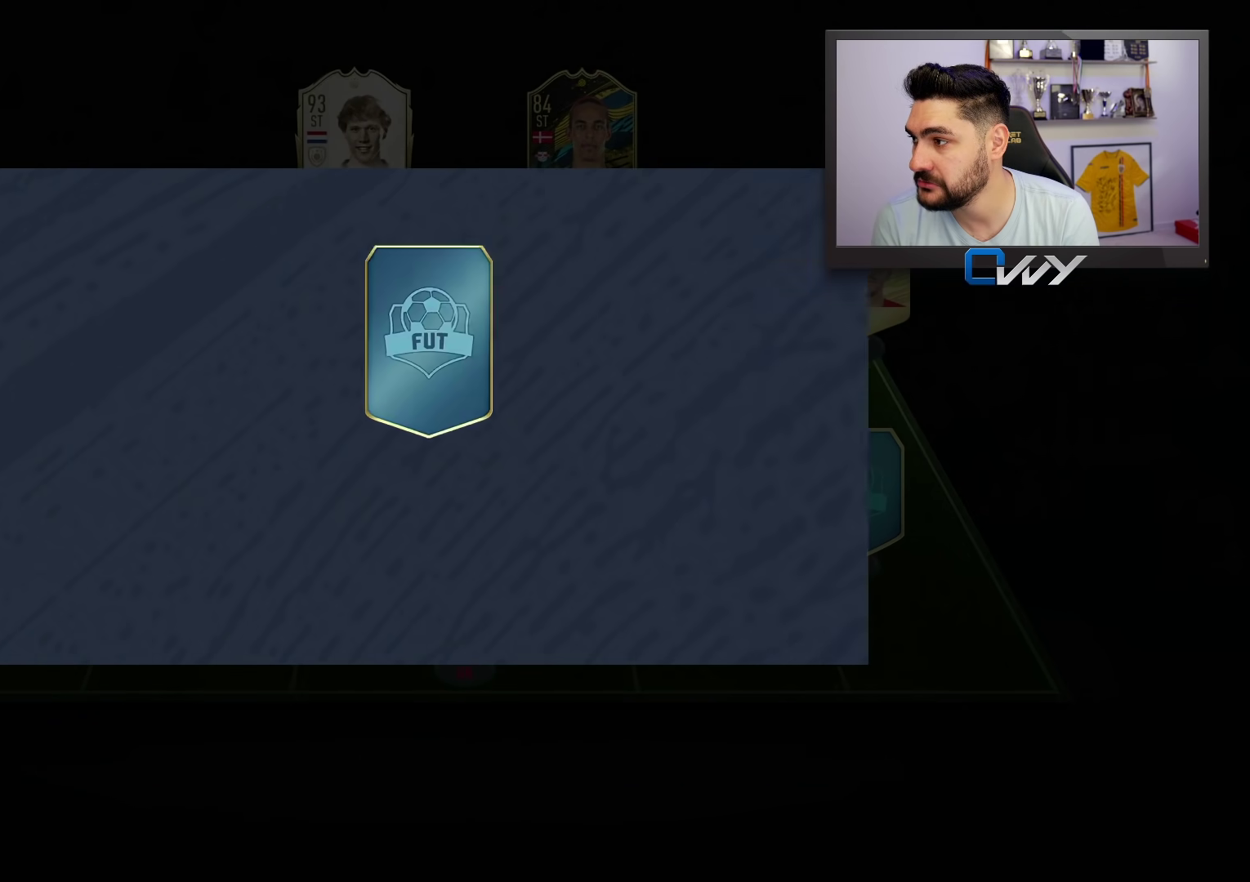
{"buttons": [], "left_stick": "center", "right_stick": "center", "events": [[83, "CROSS", "down"], [200, "CROSS", "up"]]}
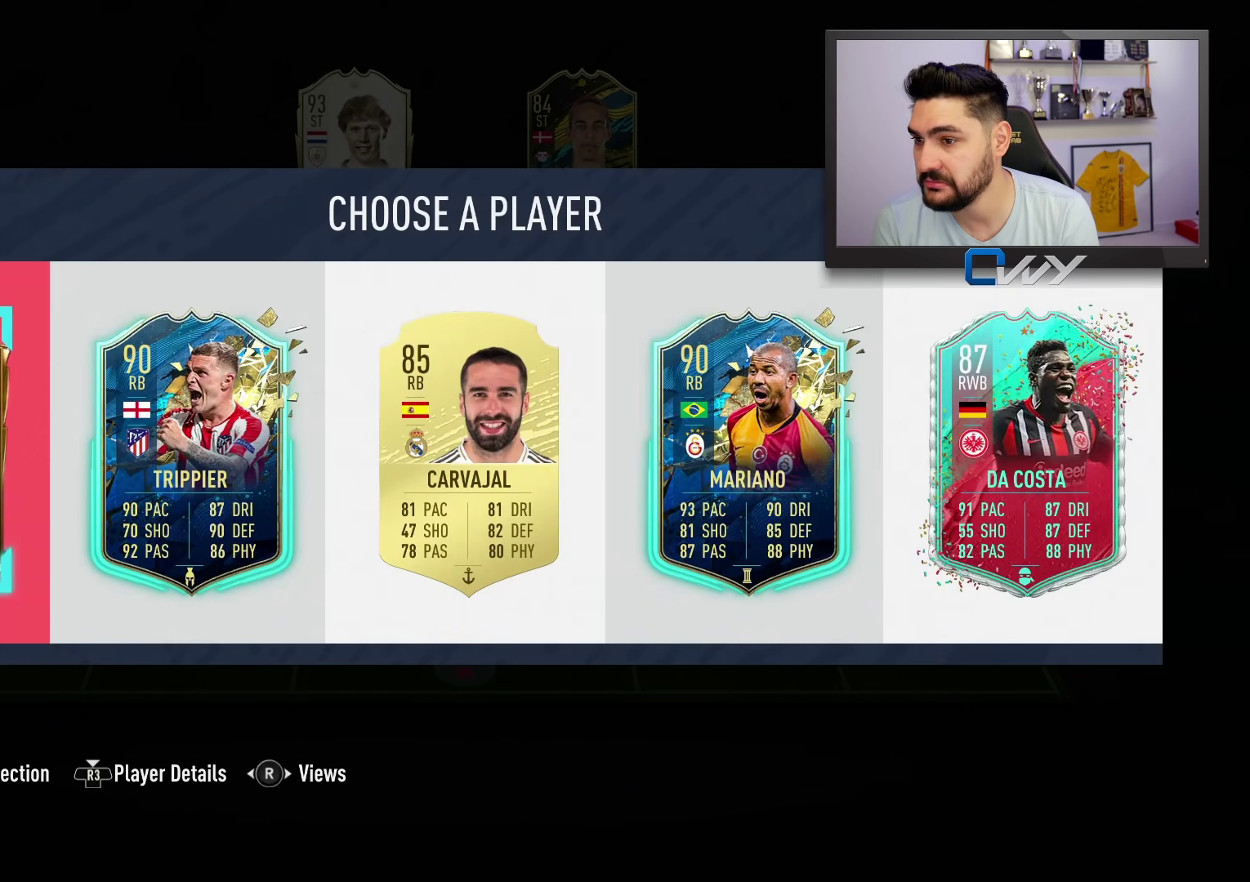
{"buttons": [], "left_stick": "center", "right_stick": "center", "events": []}
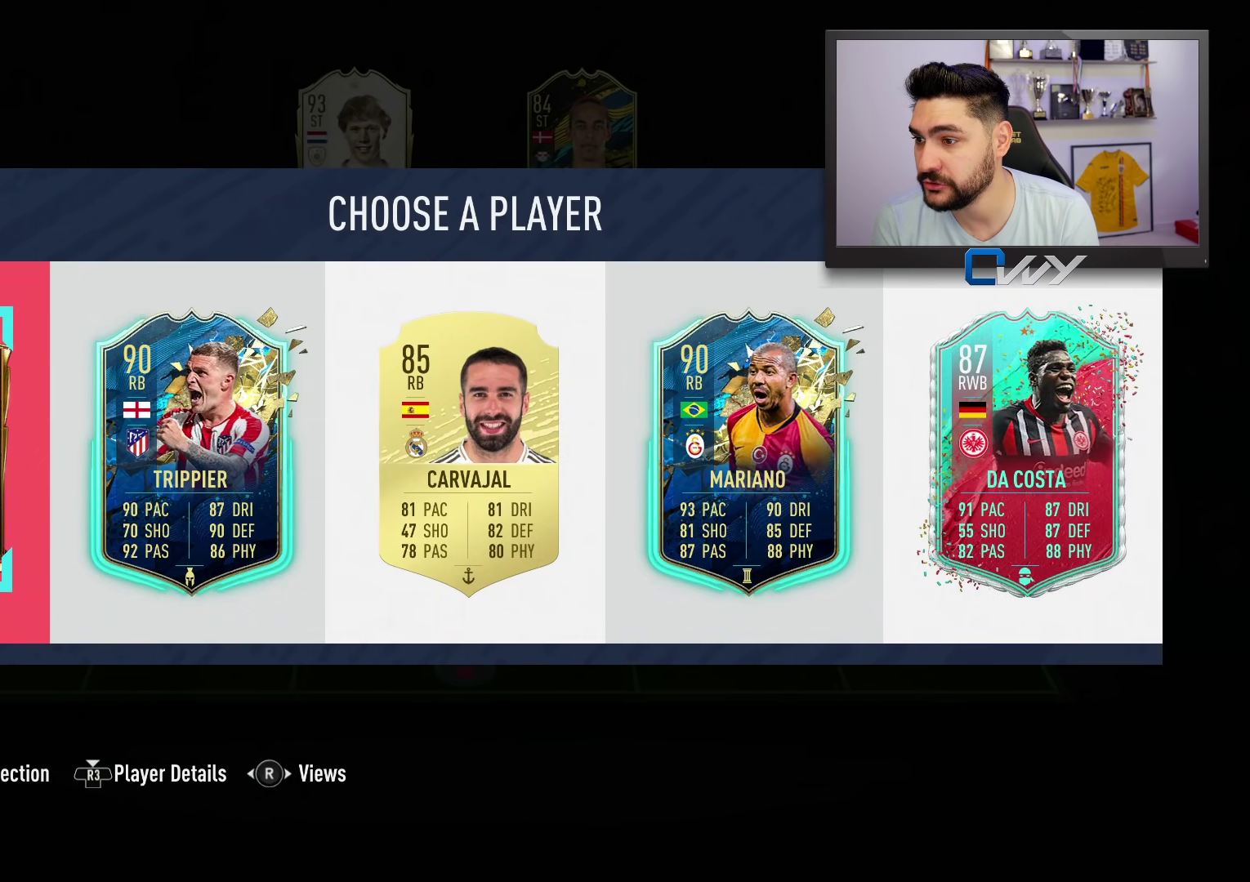
{"buttons": [], "left_stick": "center", "right_stick": "center", "events": []}
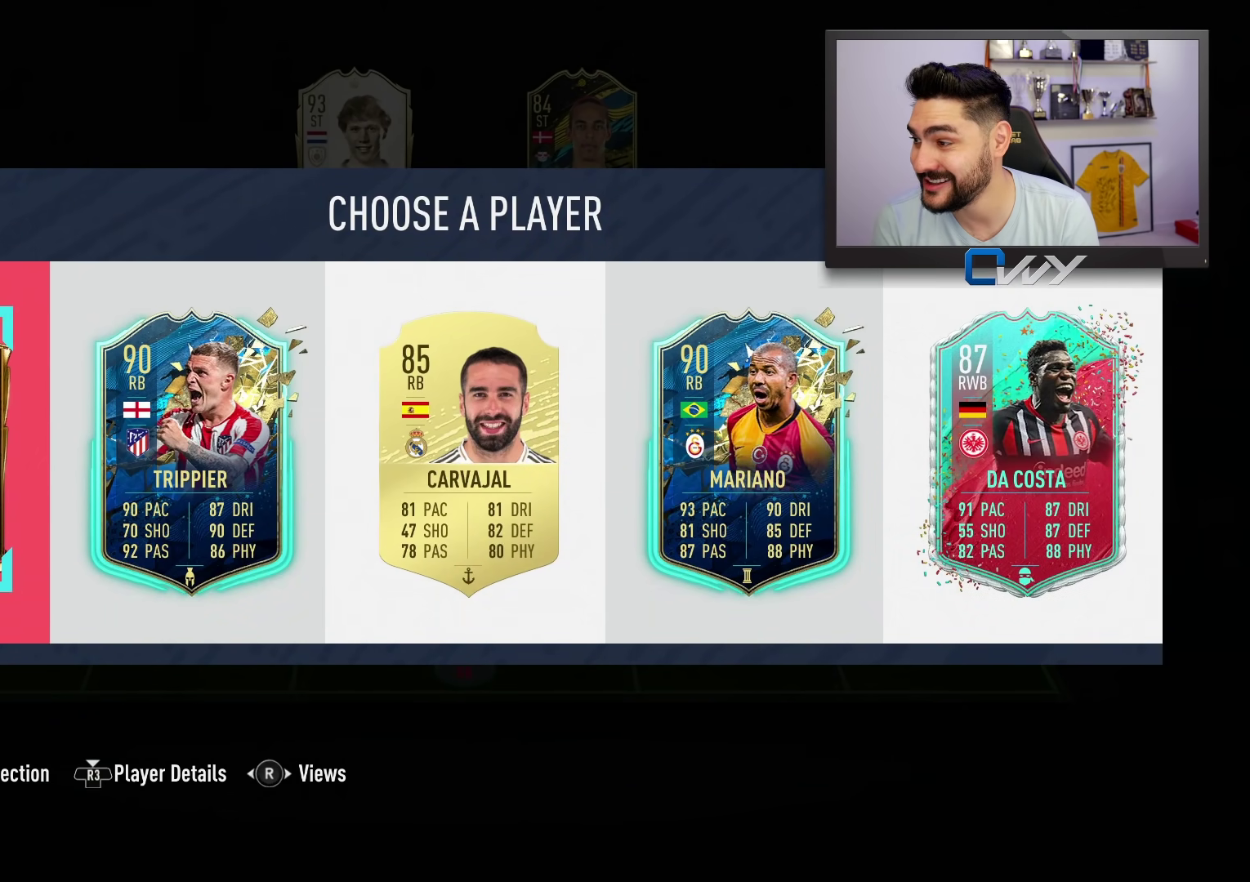
{"buttons": [], "left_stick": "center", "right_stick": "center", "events": [[417, "left_stick", "right"], [467, "left_stick", "center"]]}
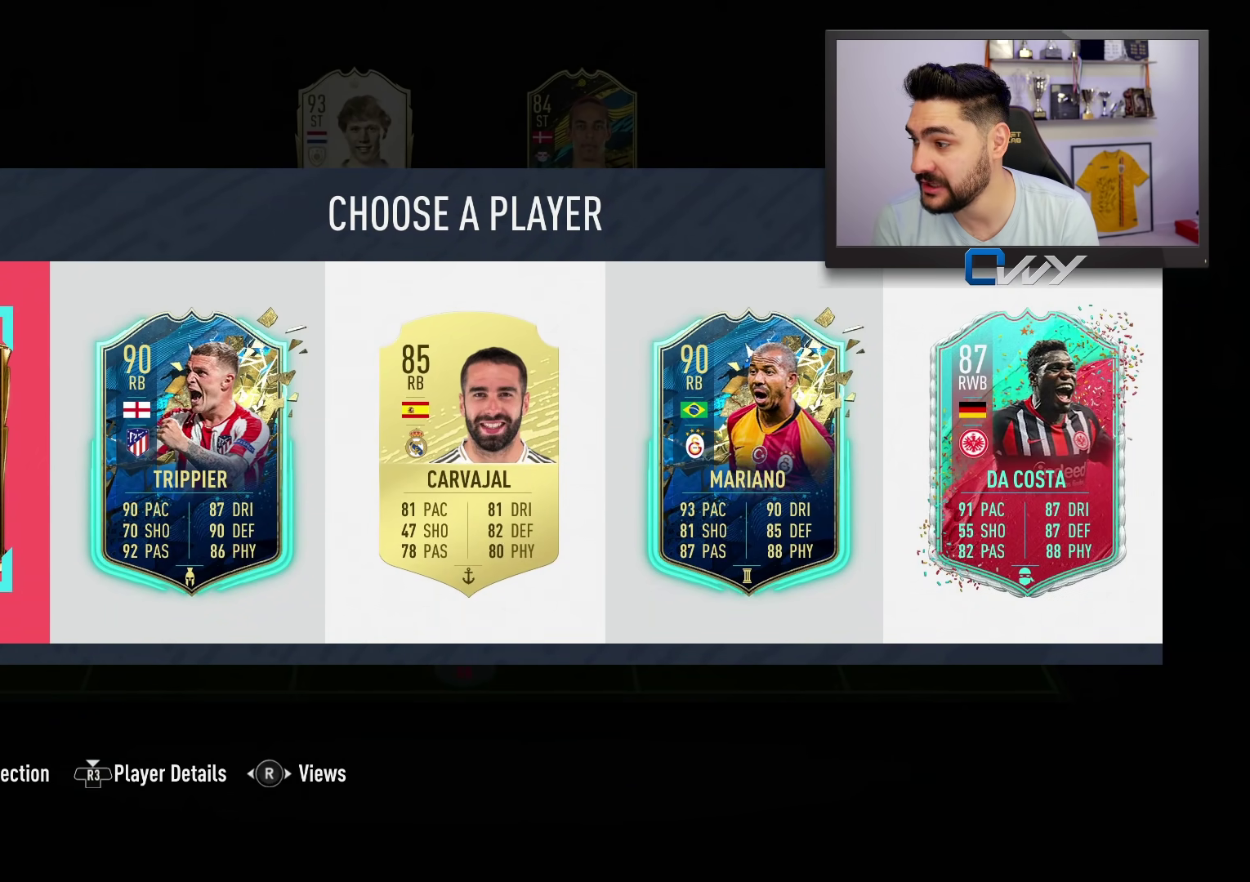
{"buttons": ["SQUARE"], "left_stick": "center", "right_stick": "center", "events": [[17, "SQUARE", "down"]]}
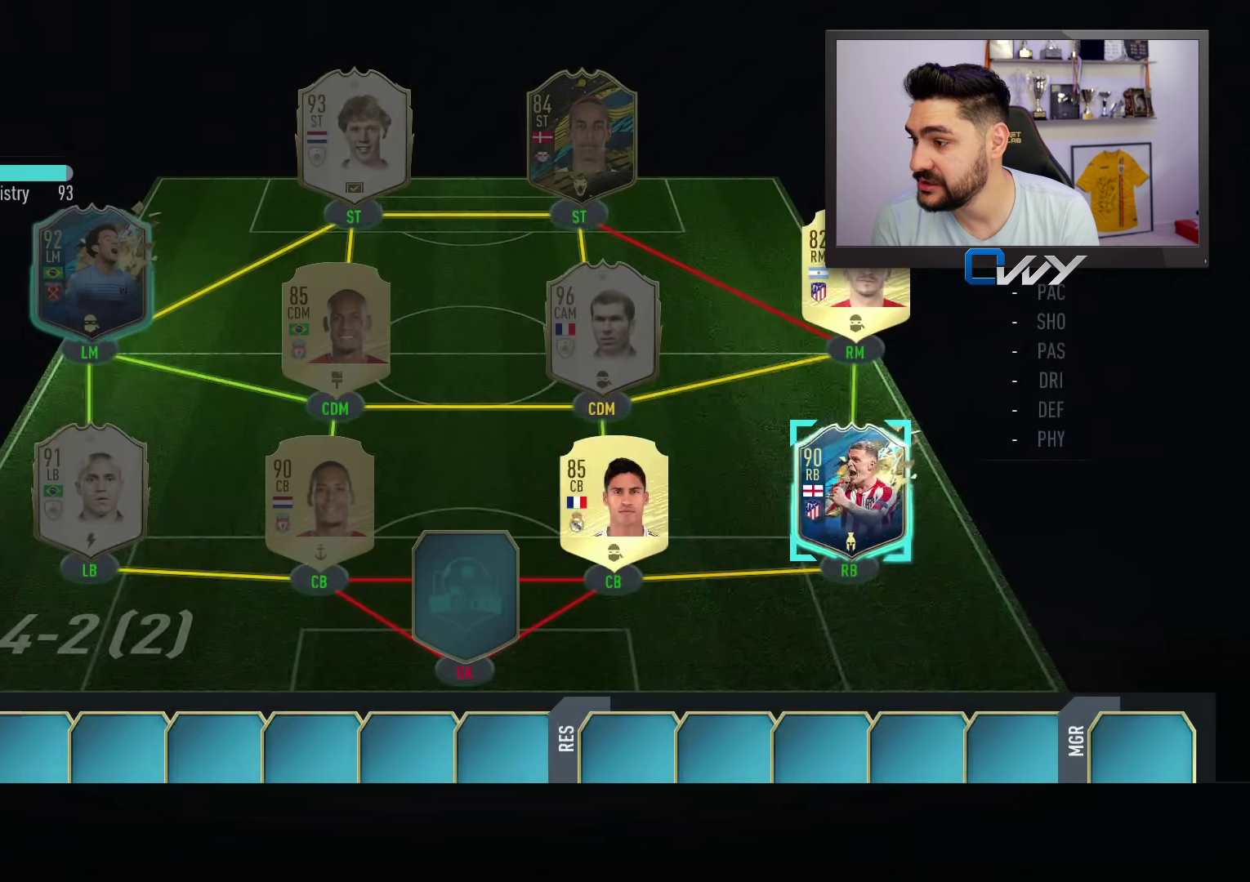
{"buttons": [], "left_stick": "center", "right_stick": "center", "events": [[333, "SQUARE", "up"]]}
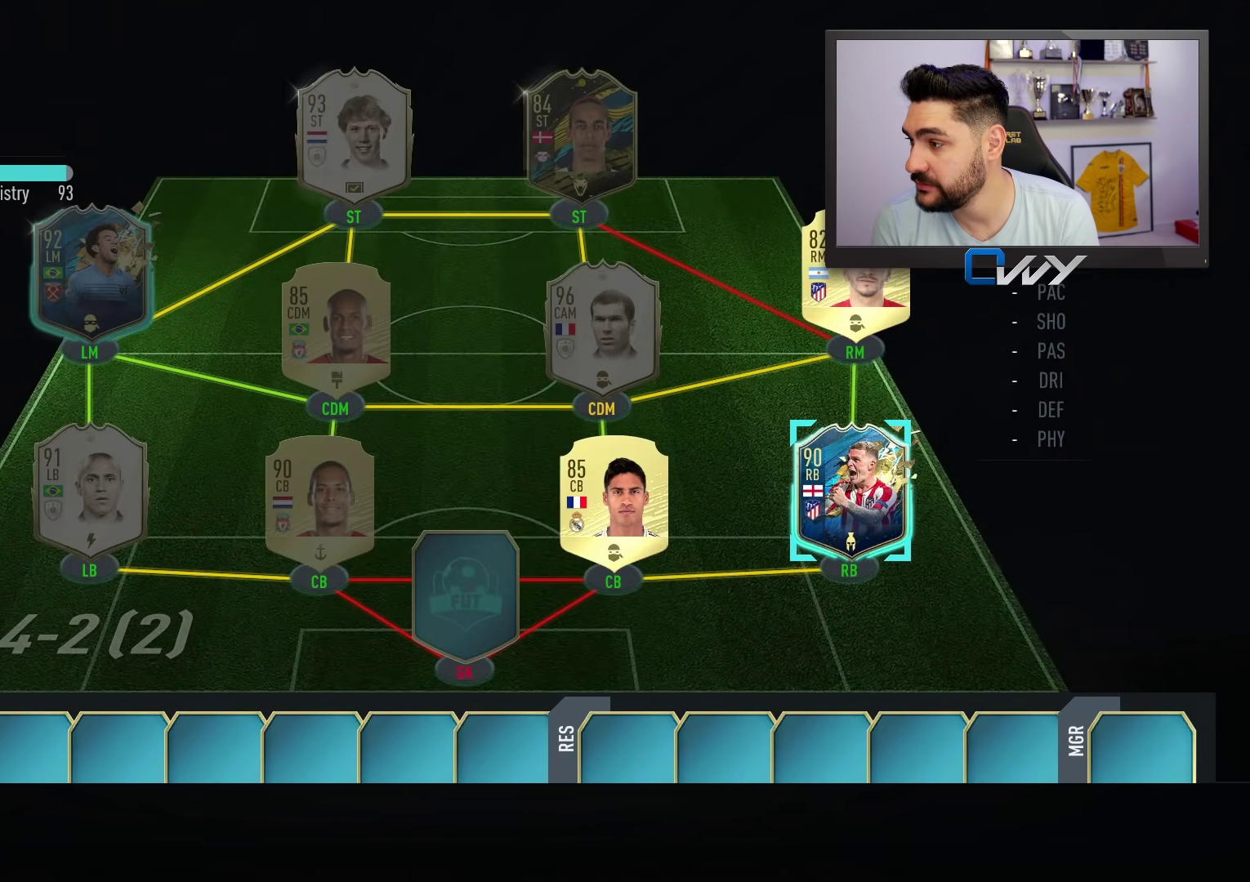
{"buttons": [], "left_stick": "center", "right_stick": "center", "events": []}
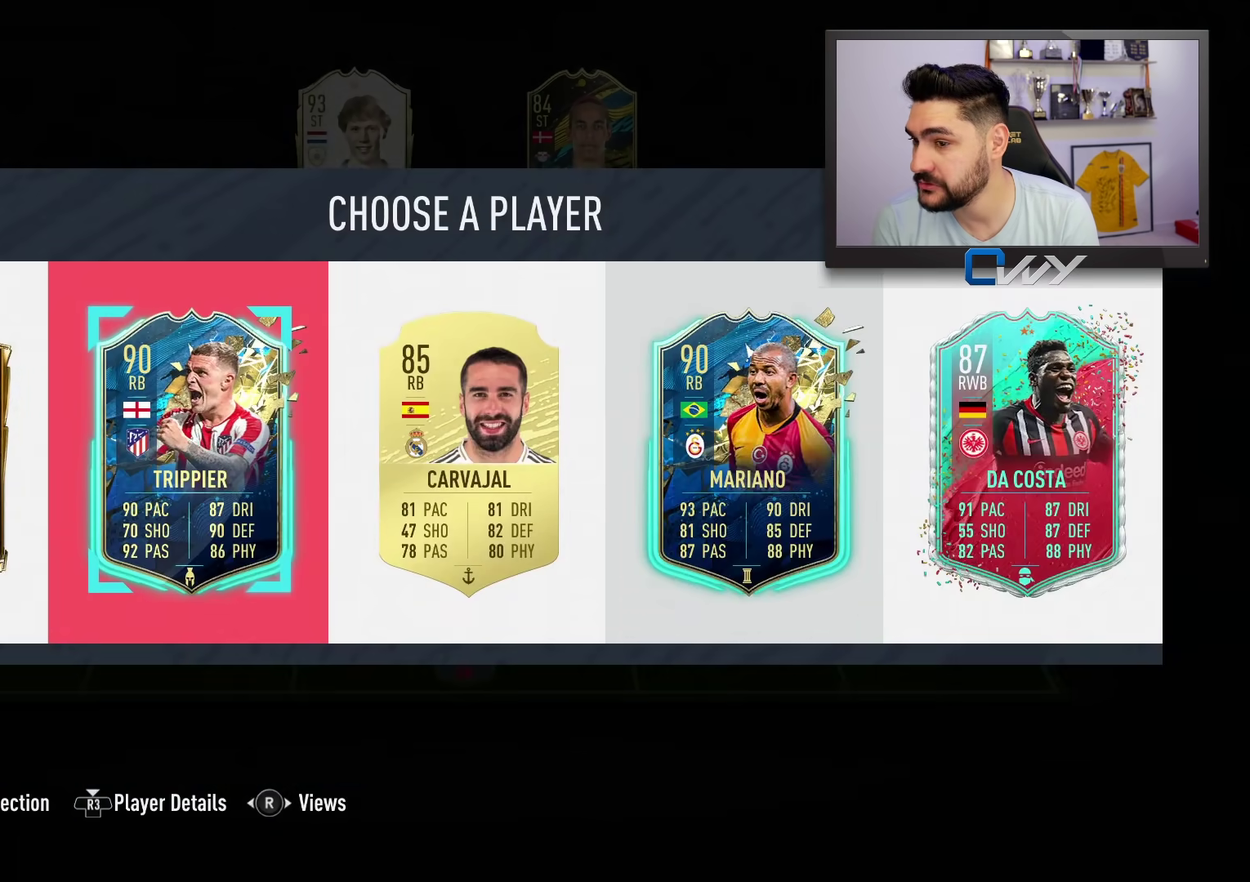
{"buttons": [], "left_stick": "center", "right_stick": "center", "events": []}
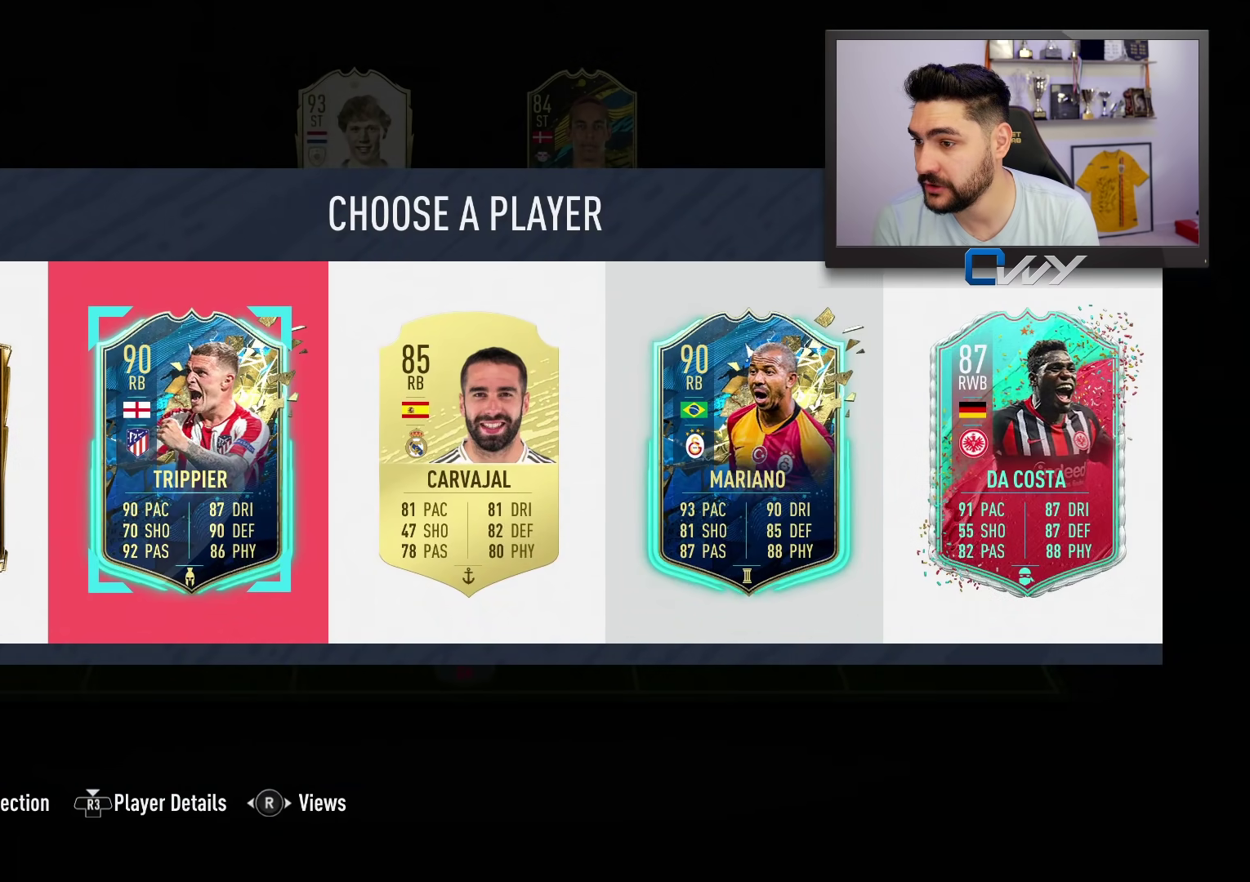
{"buttons": [], "left_stick": "center", "right_stick": "center", "events": []}